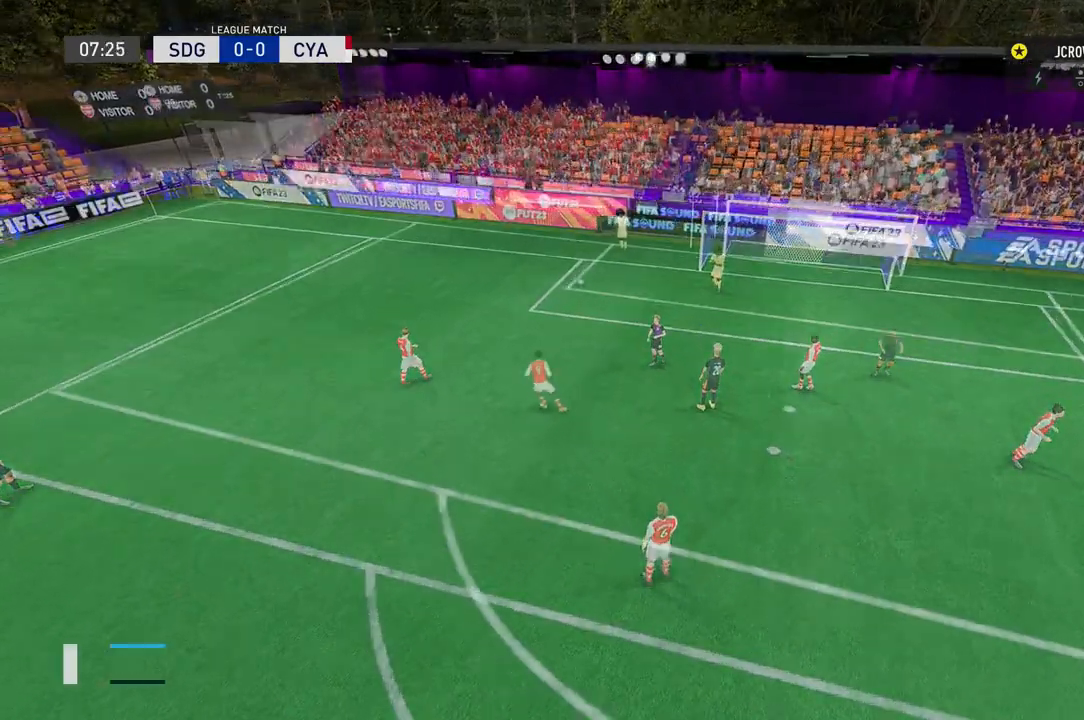
Gameplay with a controller (Xbox layout); each line is a JSON object with the inputs held at the frame after it. "events" lists button and stick changes between this image and that frame as [ms after this image, input, new state], when the widget could be followed in between. Not read: L2 L3 R2 R3.
{"buttons": [], "left_stick": "right", "right_stick": "center", "events": [[401, "left_stick", "right"]]}
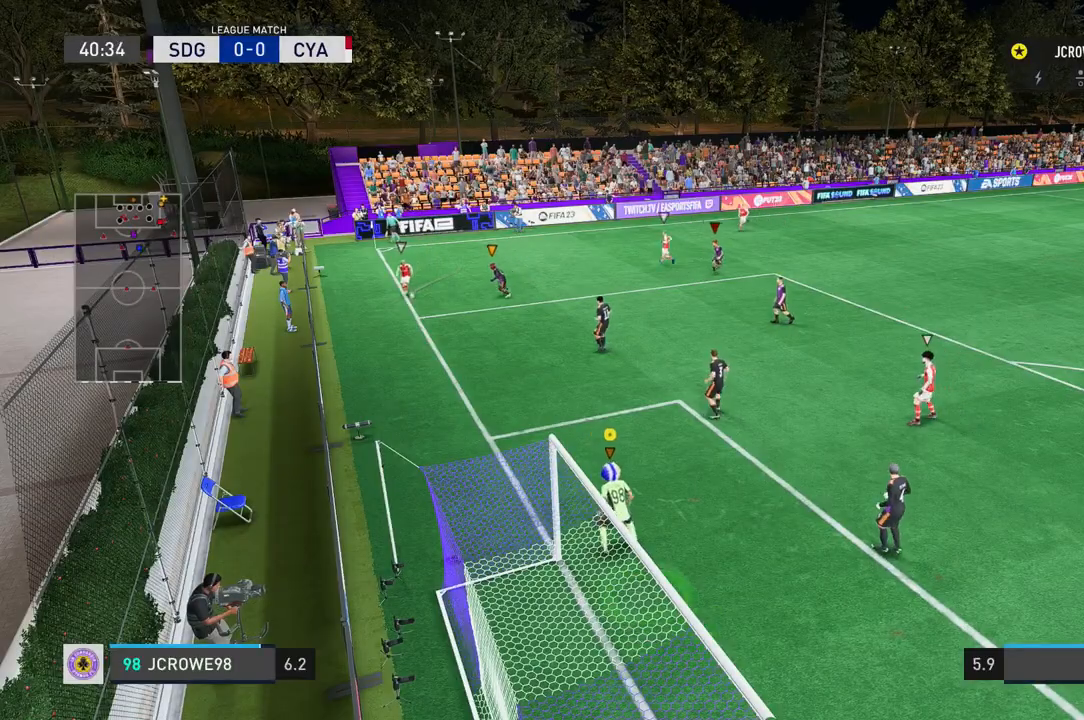
{"buttons": ["Y"], "left_stick": "up", "right_stick": "center", "events": [[300, "left_stick", "up-right"], [367, "Y", "down"], [500, "left_stick", "up"]]}
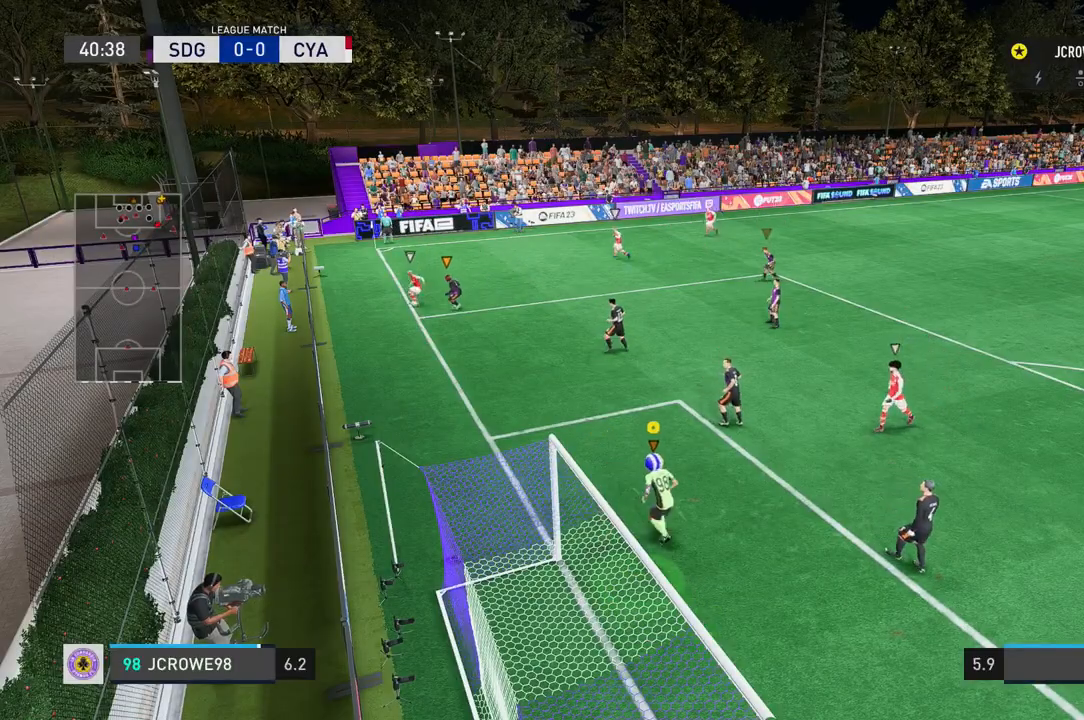
{"buttons": [], "left_stick": "up", "right_stick": "center", "events": [[100, "left_stick", "up-right"], [367, "left_stick", "up"], [401, "Y", "up"]]}
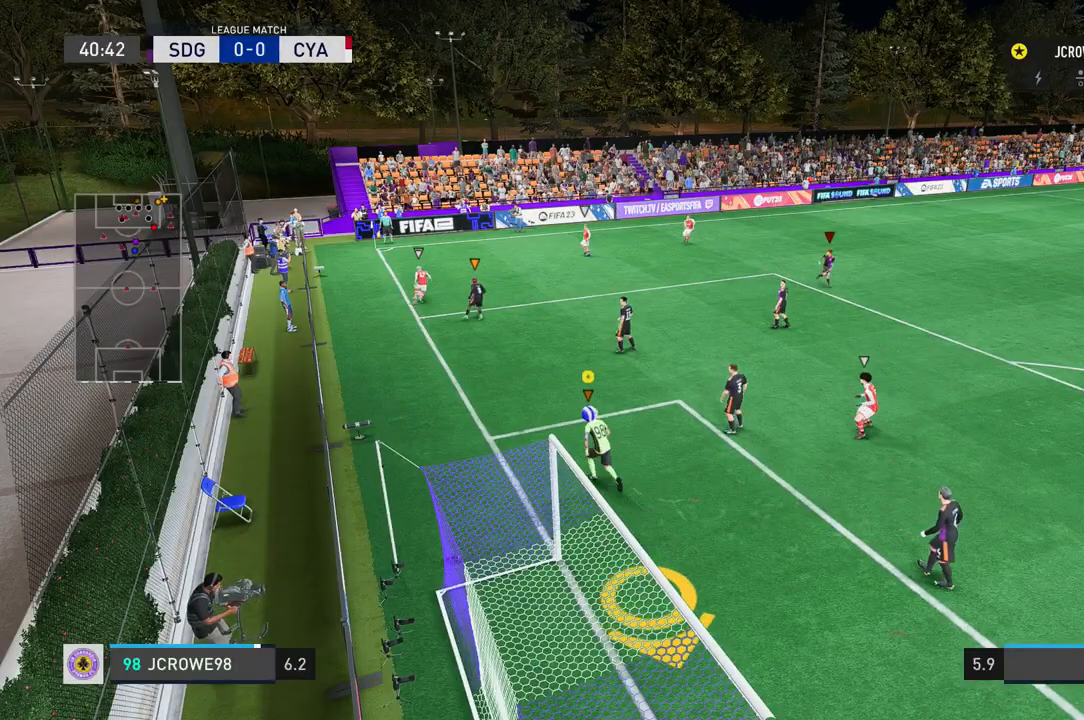
{"buttons": [], "left_stick": "right", "right_stick": "center", "events": [[133, "left_stick", "right"]]}
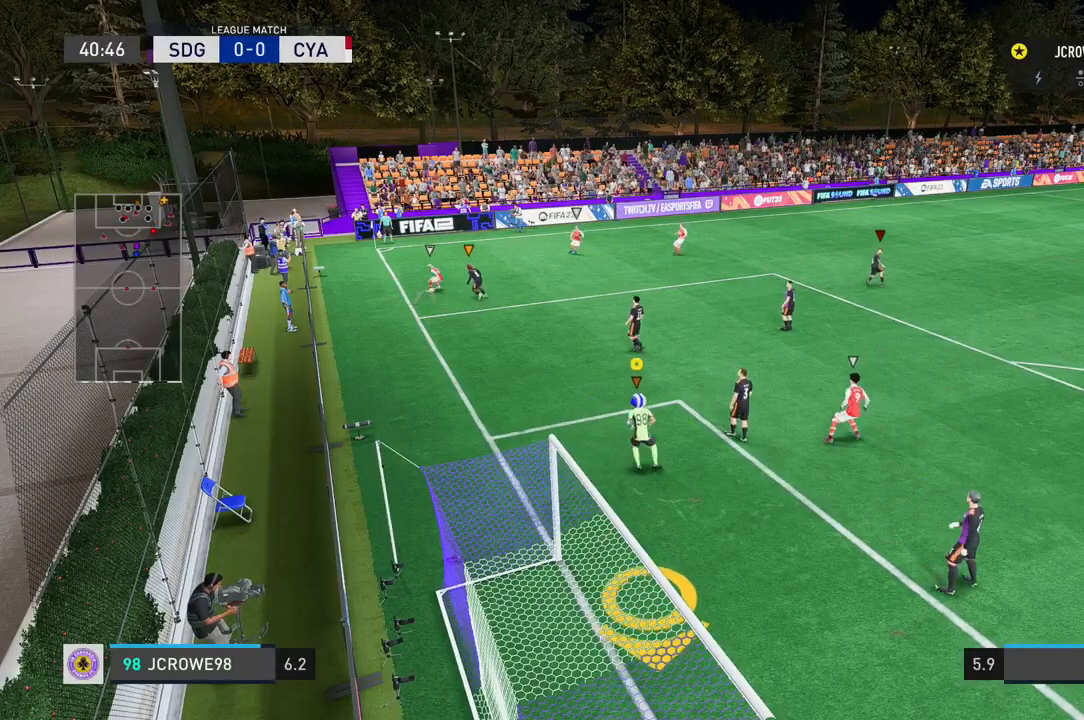
{"buttons": [], "left_stick": "center", "right_stick": "center", "events": [[234, "left_stick", "center"]]}
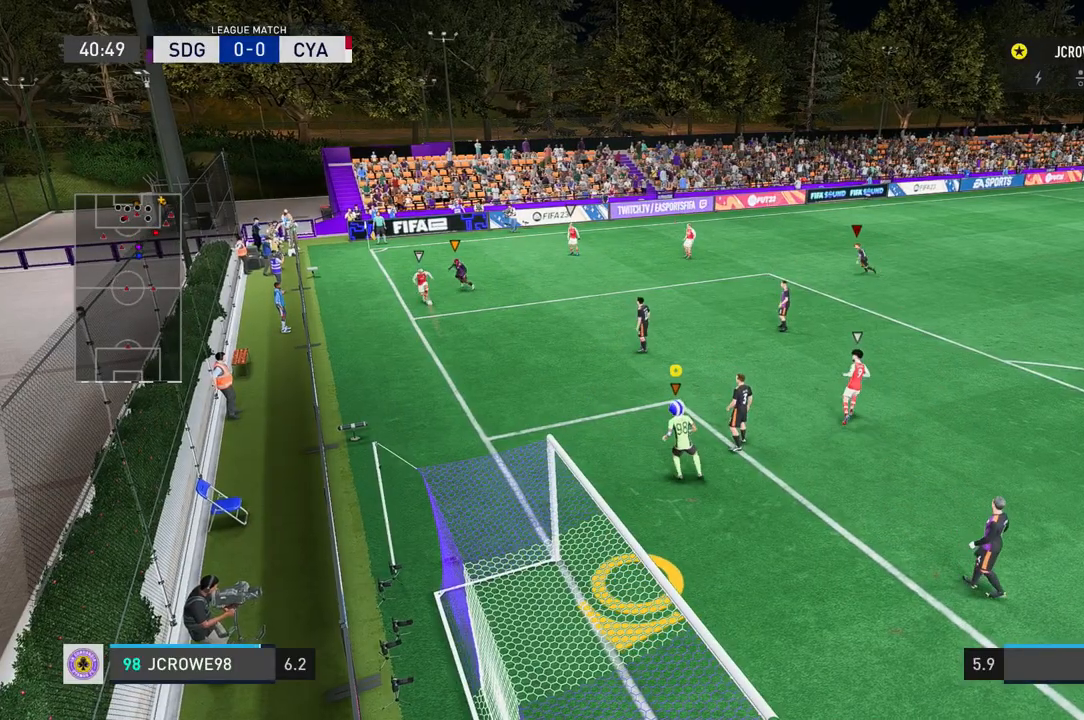
{"buttons": [], "left_stick": "down", "right_stick": "center", "events": [[300, "left_stick", "down-left"], [367, "left_stick", "down"]]}
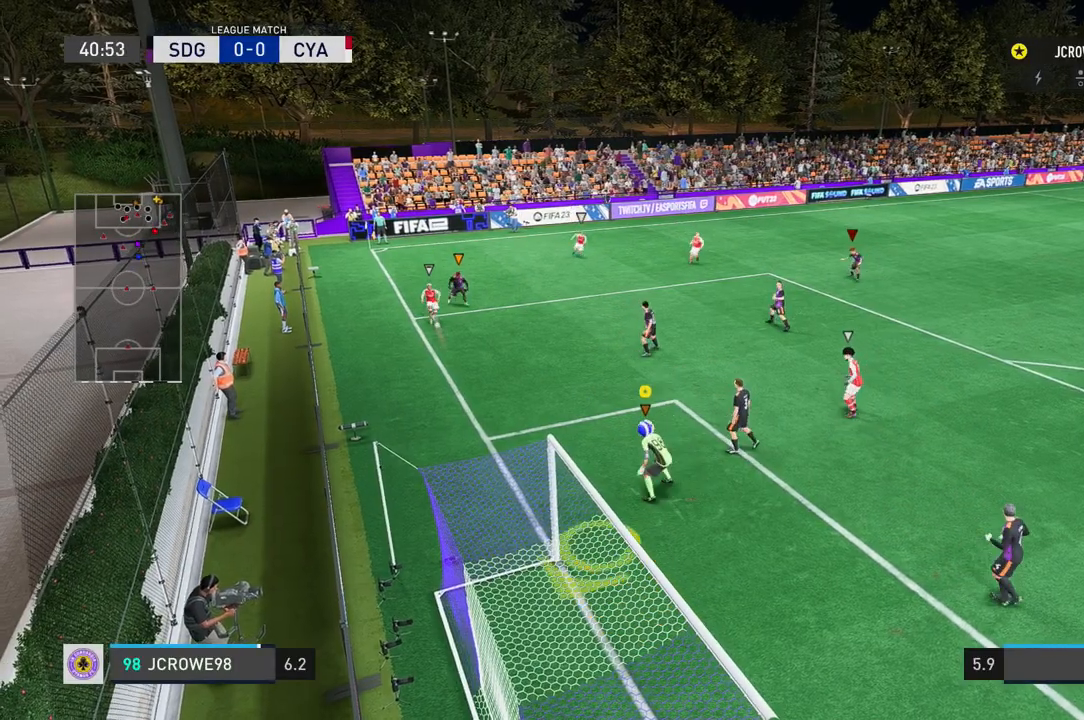
{"buttons": [], "left_stick": "center", "right_stick": "center", "events": [[67, "left_stick", "down-left"], [334, "left_stick", "left"], [434, "left_stick", "center"]]}
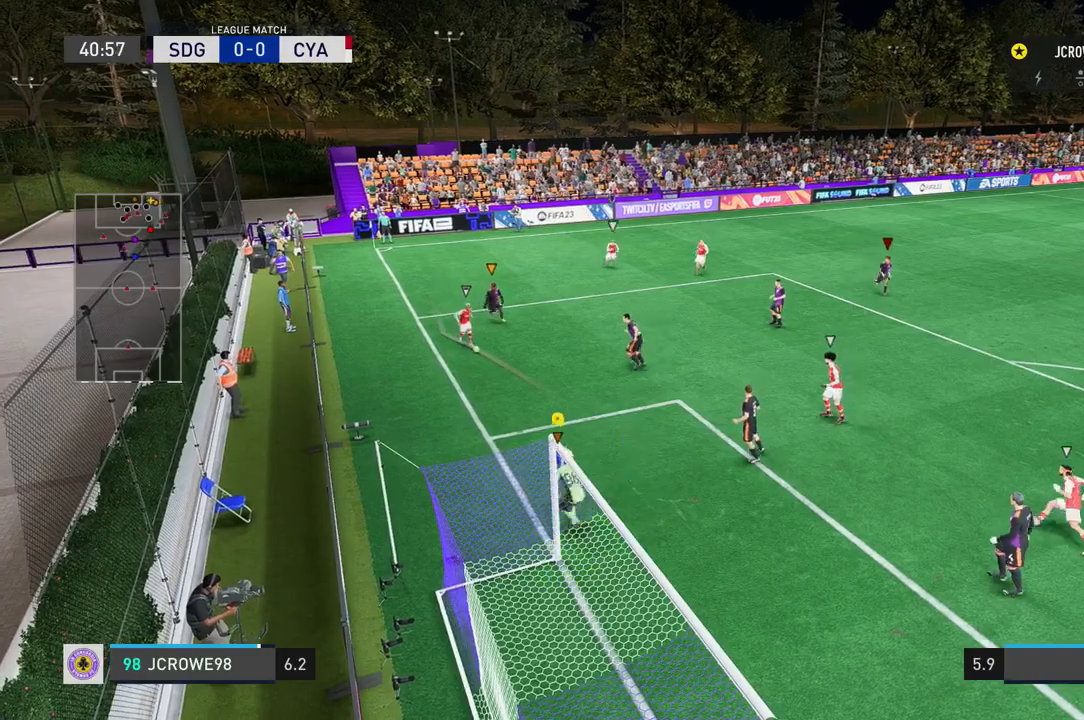
{"buttons": [], "left_stick": "right", "right_stick": "center", "events": [[133, "left_stick", "right"]]}
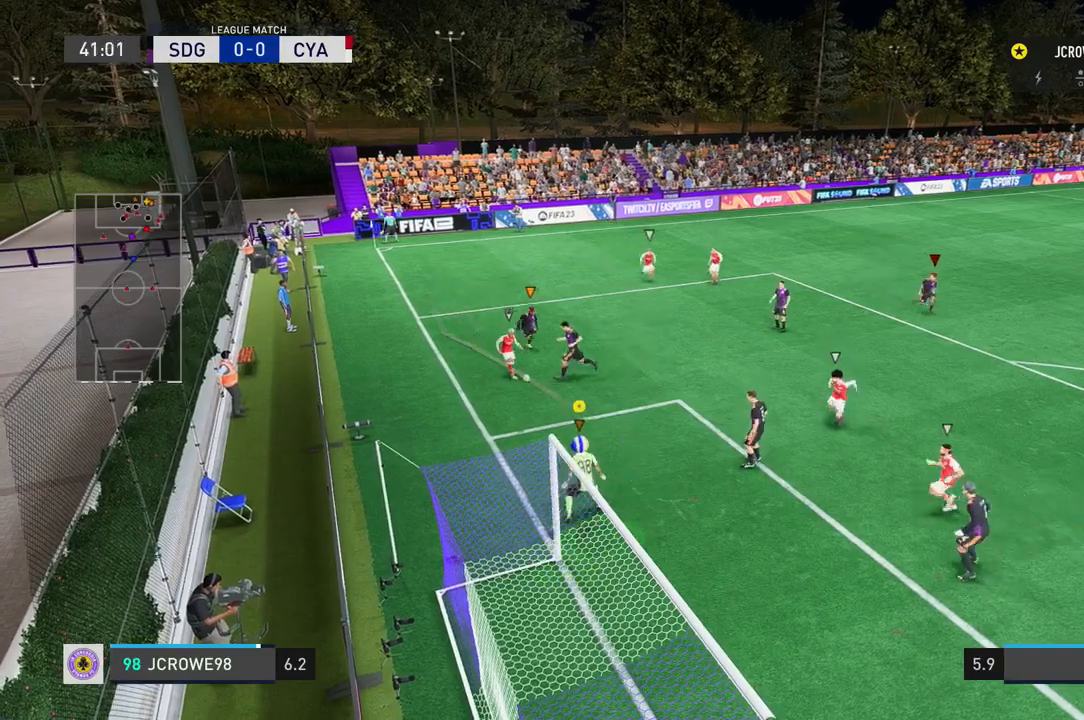
{"buttons": [], "left_stick": "down-right", "right_stick": "up", "events": [[34, "left_stick", "down-left"], [200, "right_stick", "up"], [267, "left_stick", "down"], [401, "left_stick", "down-right"]]}
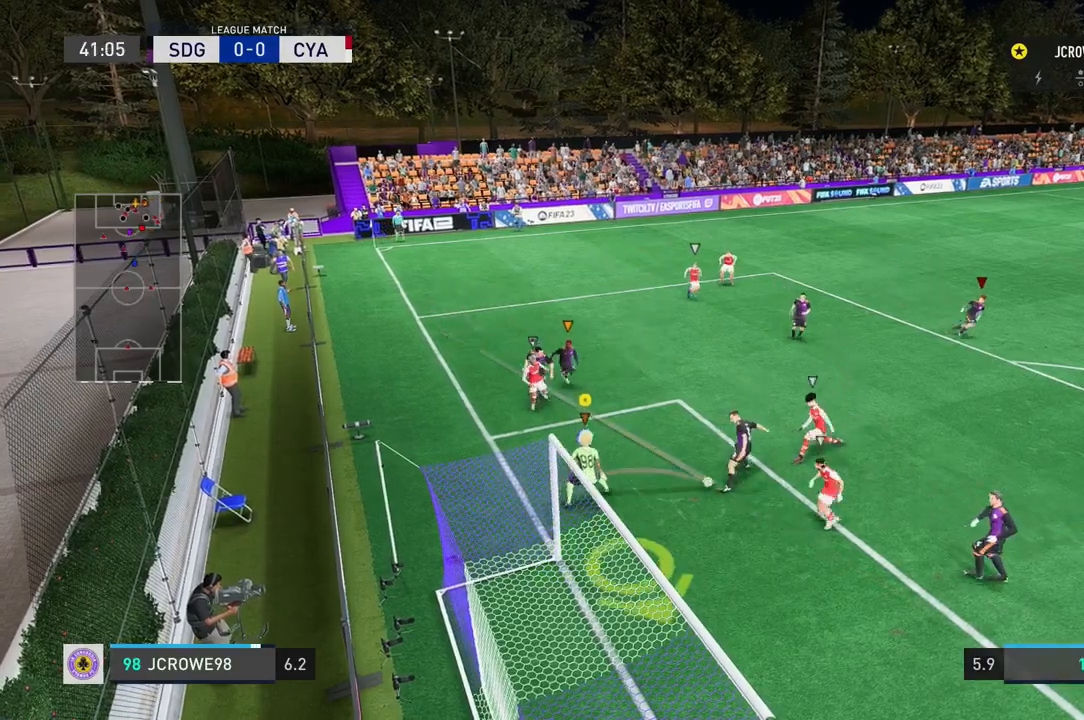
{"buttons": [], "left_stick": "down-right", "right_stick": "down", "events": [[100, "right_stick", "down"]]}
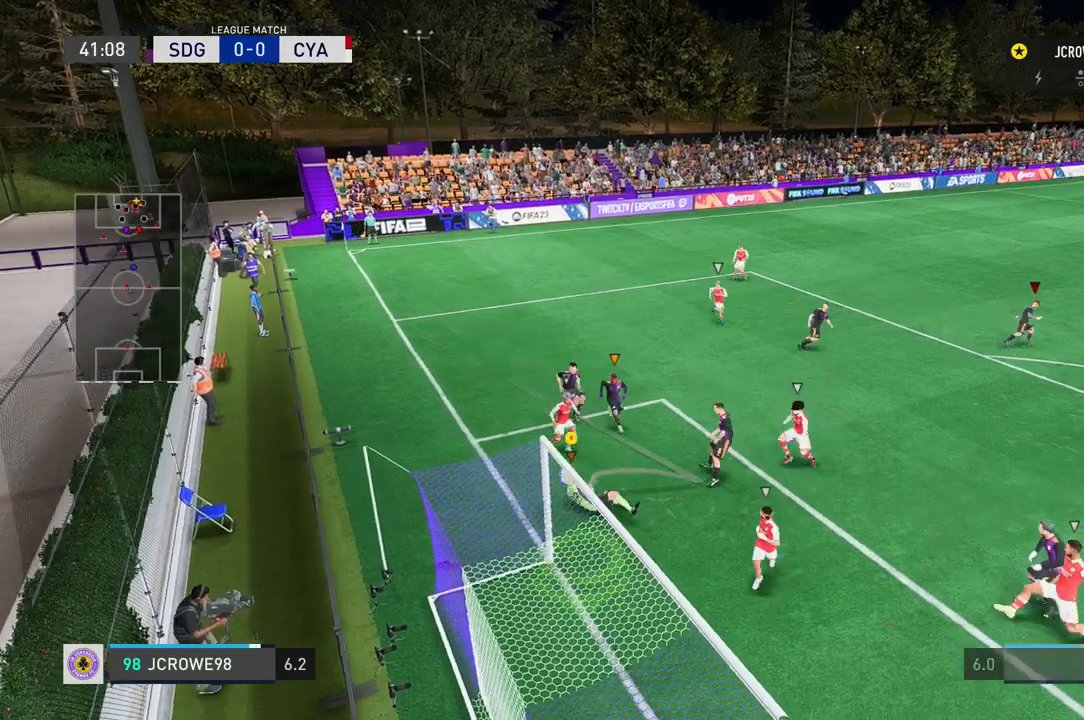
{"buttons": [], "left_stick": "up", "right_stick": "center"}
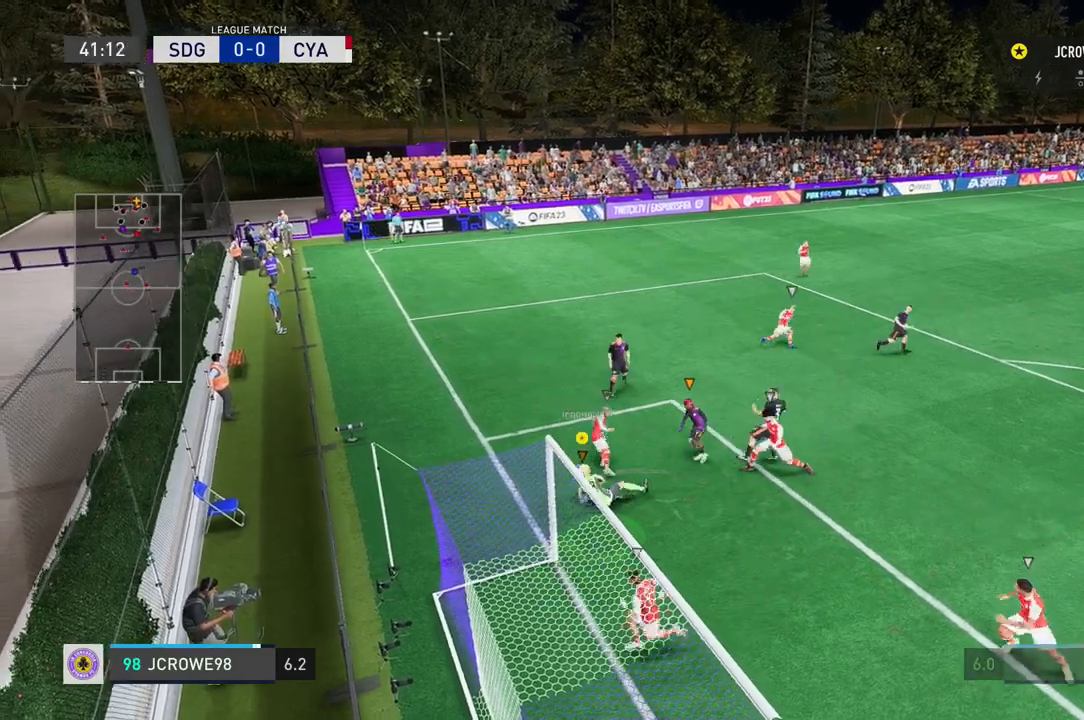
{"buttons": [], "left_stick": "right", "right_stick": "center", "events": [[267, "left_stick", "up-right"], [433, "left_stick", "right"]]}
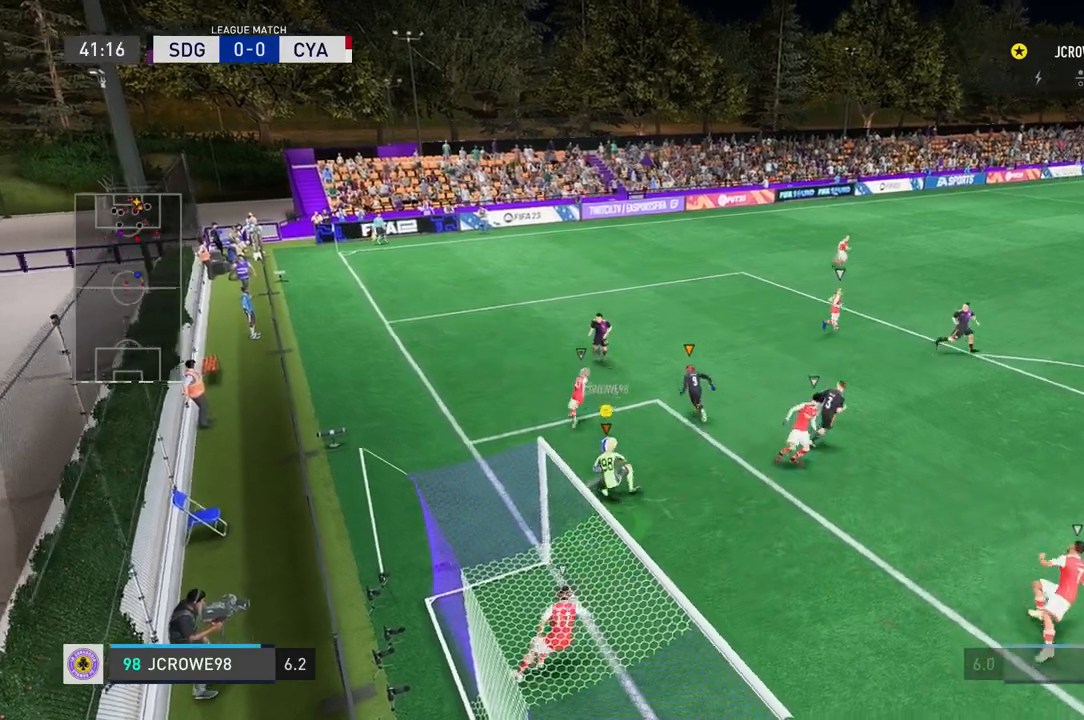
{"buttons": [], "left_stick": "right", "right_stick": "center", "events": []}
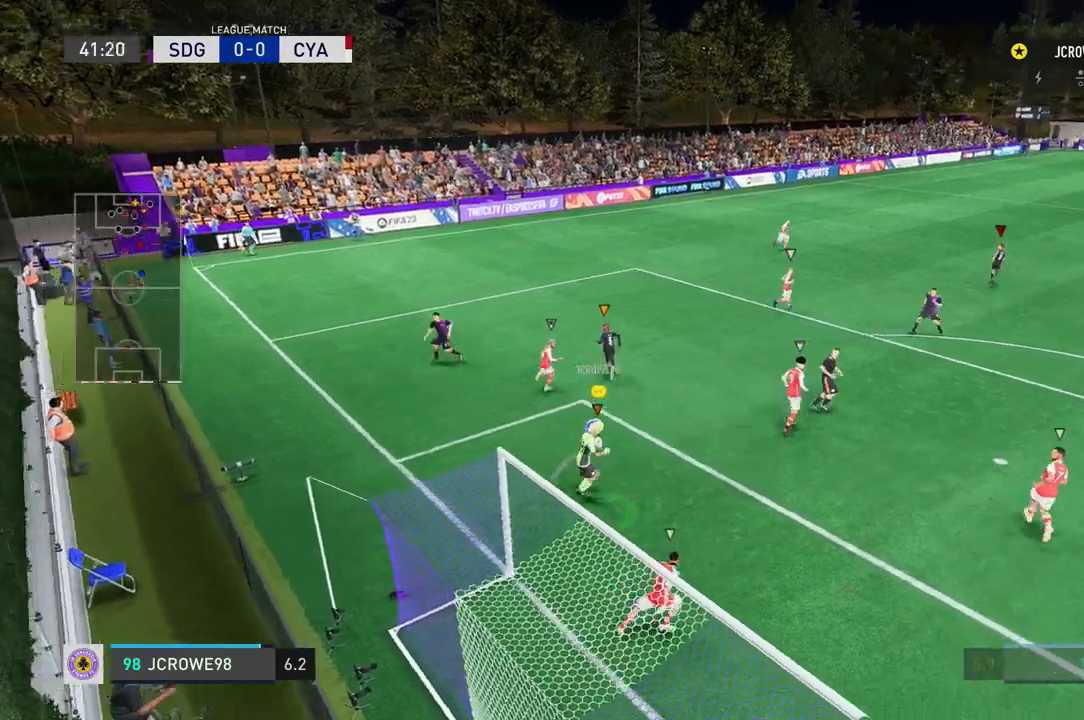
{"buttons": [], "left_stick": "right", "right_stick": "center", "events": []}
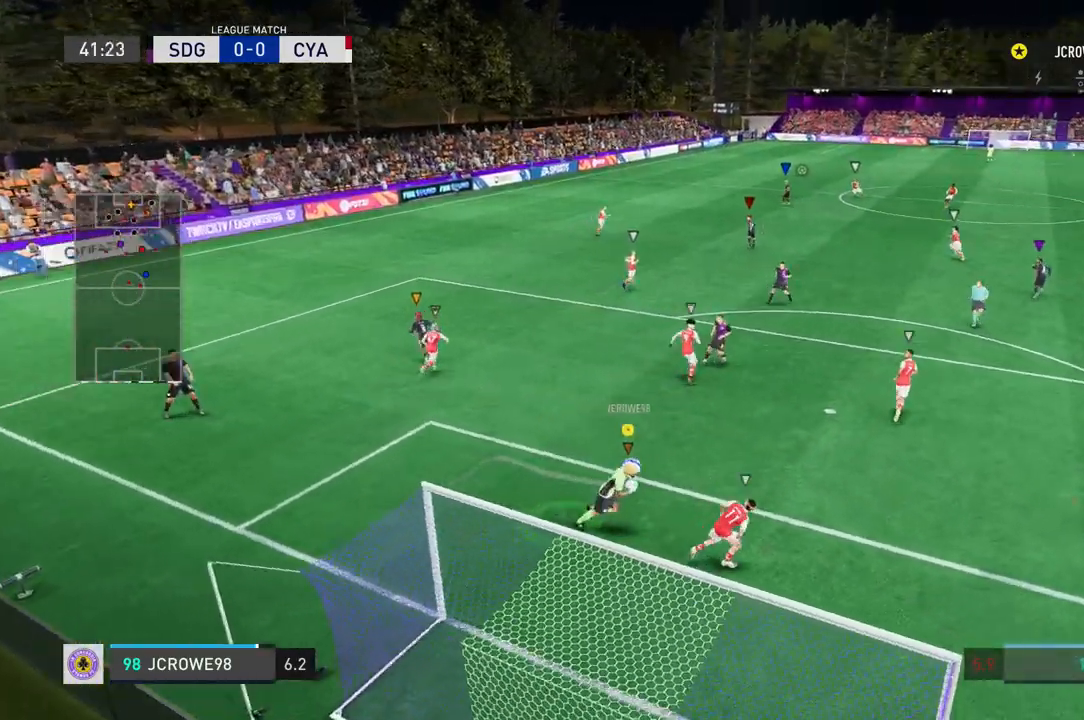
{"buttons": [], "left_stick": "center", "right_stick": "center", "events": [[367, "left_stick", "center"]]}
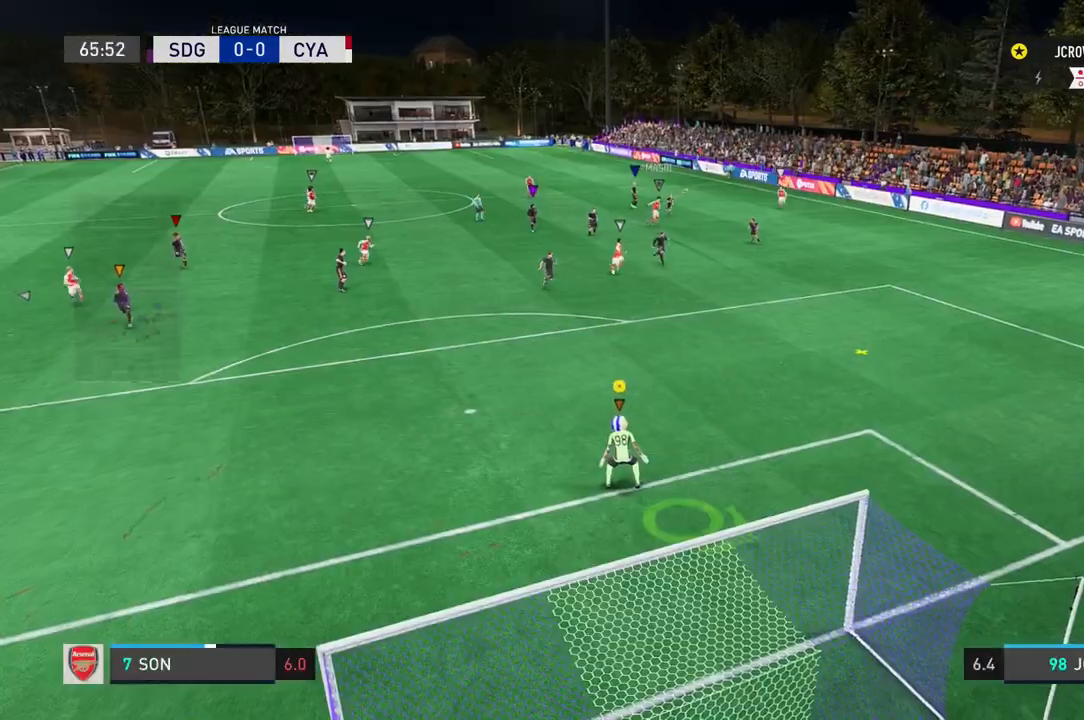
{"buttons": [], "left_stick": "up-right", "right_stick": "center", "events": [[100, "left_stick", "right"], [500, "left_stick", "up-right"]]}
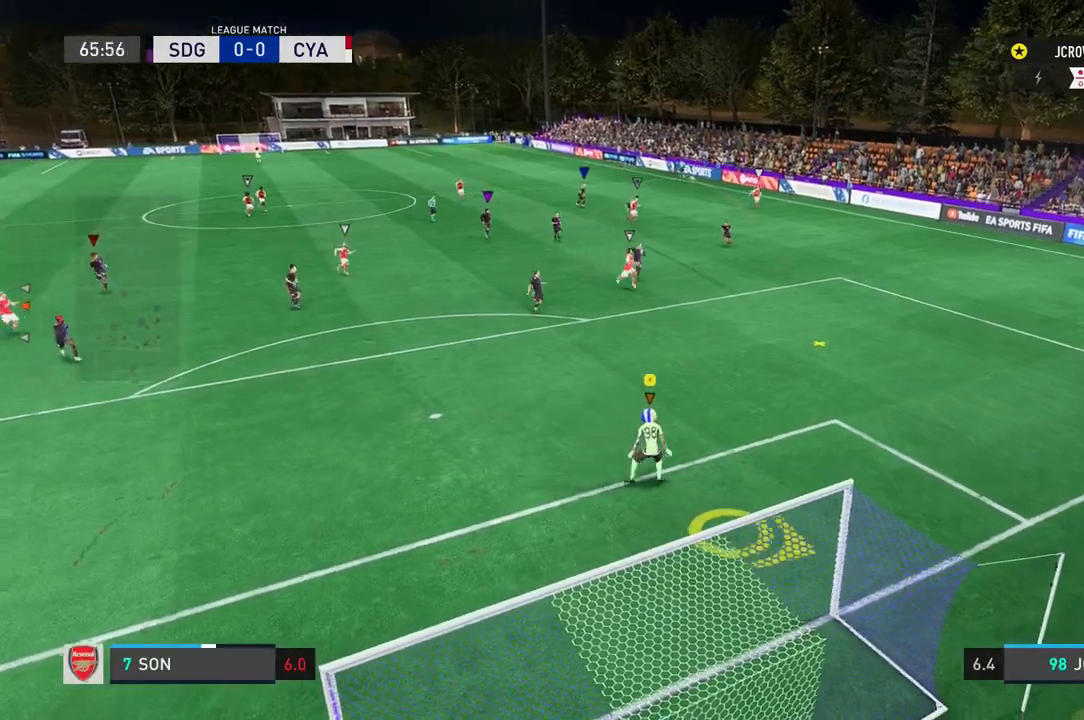
{"buttons": [], "left_stick": "up-right", "right_stick": "center", "events": []}
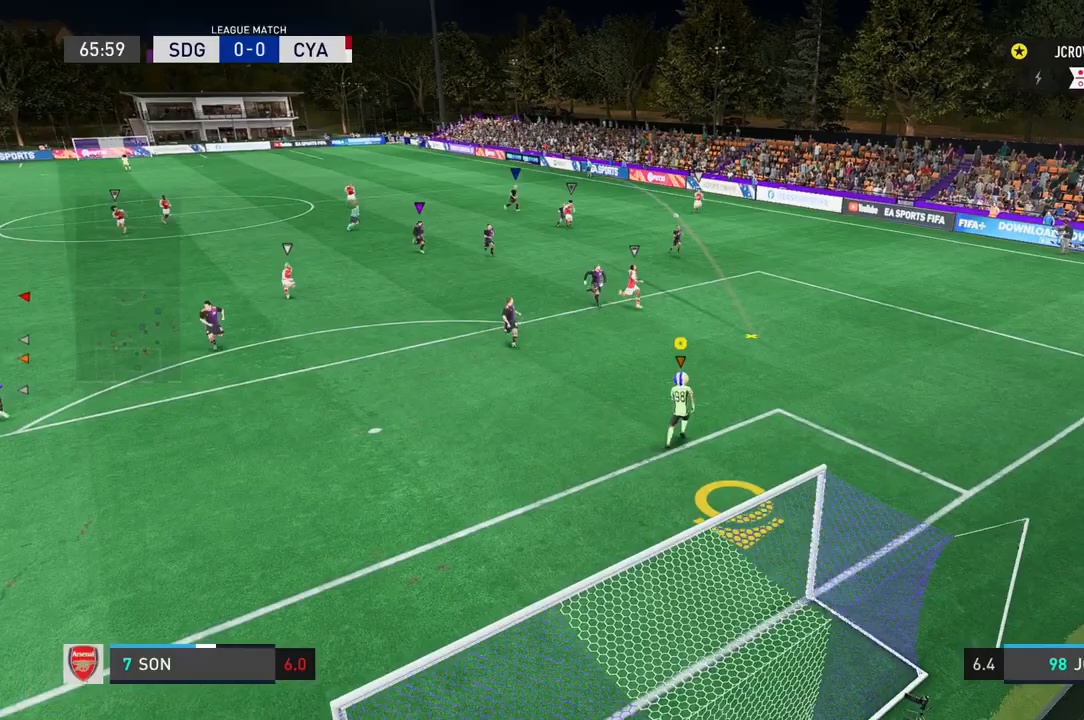
{"buttons": [], "left_stick": "up-right", "right_stick": "center", "events": []}
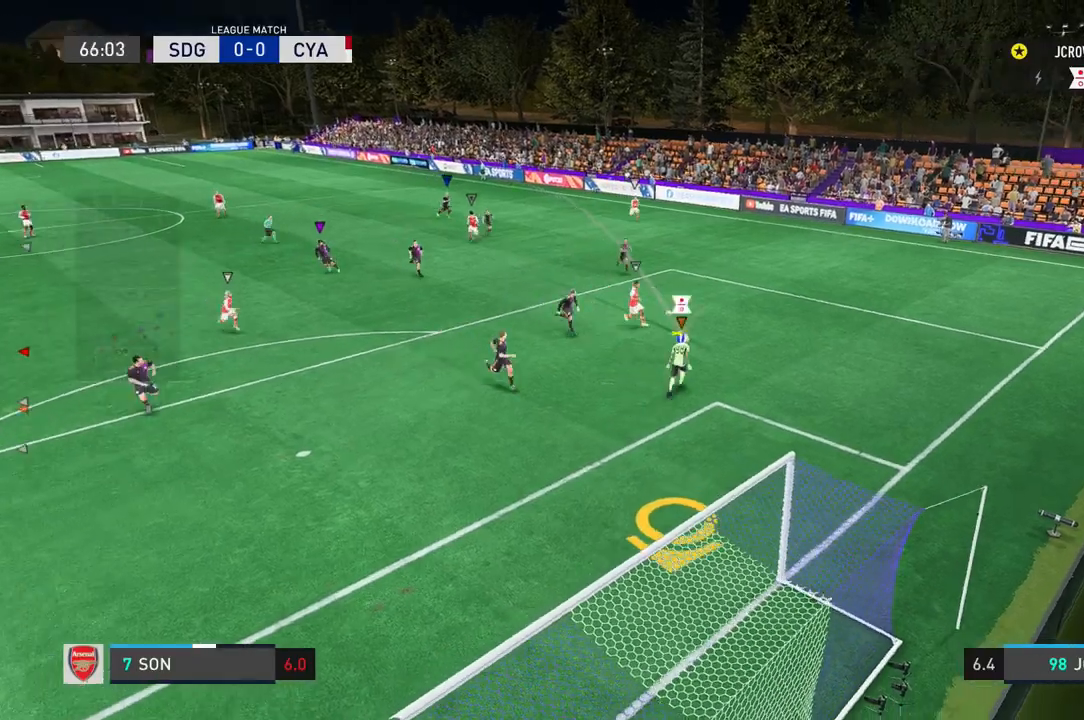
{"buttons": [], "left_stick": "up-right", "right_stick": "left", "events": [[34, "left_stick", "up"], [134, "right_stick", "left"], [367, "left_stick", "up-right"]]}
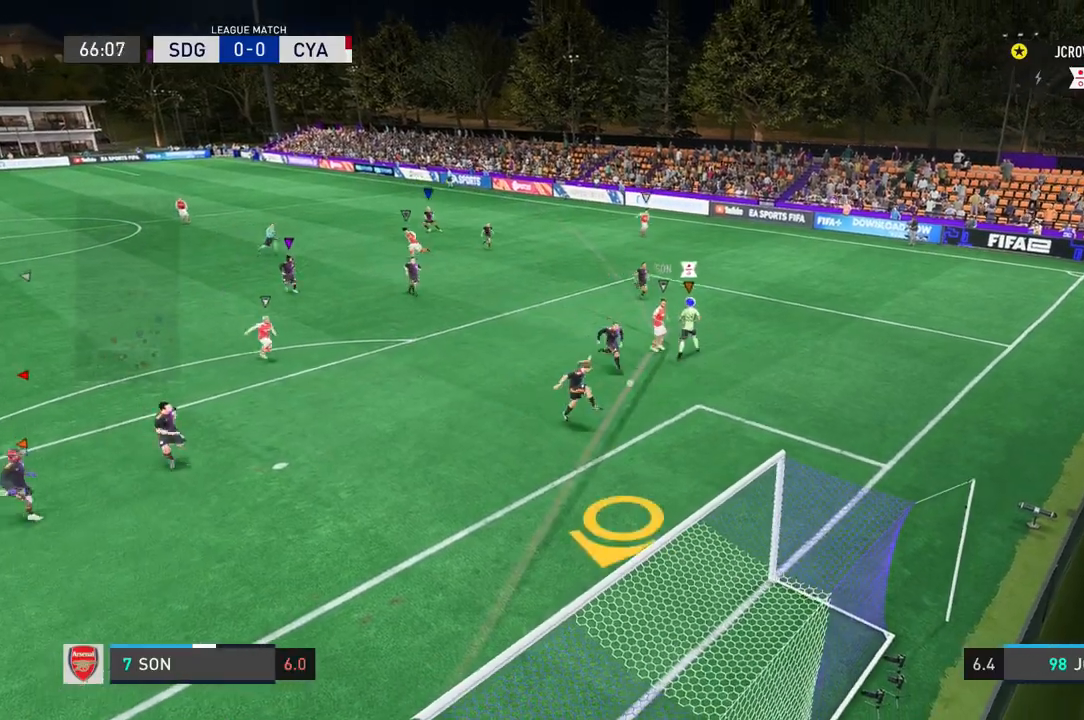
{"buttons": [], "left_stick": "left", "right_stick": "center", "events": [[166, "left_stick", "up"], [200, "right_stick", "center"], [300, "left_stick", "up-left"], [300, "right_stick", "left"], [433, "right_stick", "center"], [467, "left_stick", "left"]]}
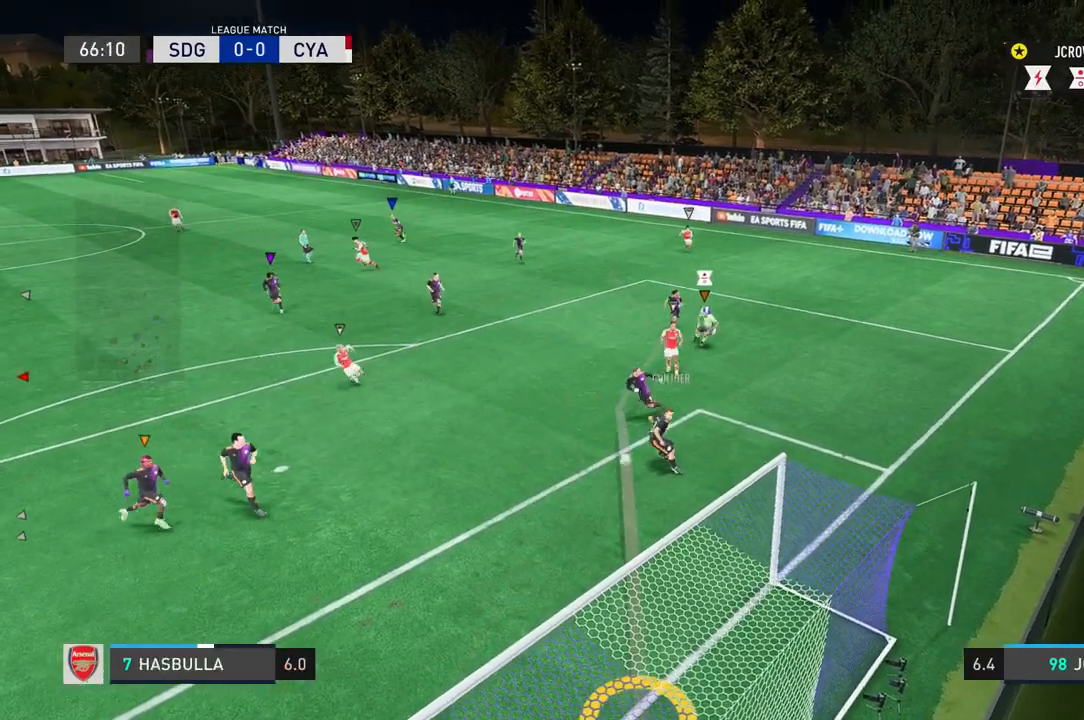
{"buttons": [], "left_stick": "down-left", "right_stick": "center", "events": [[334, "left_stick", "down-left"]]}
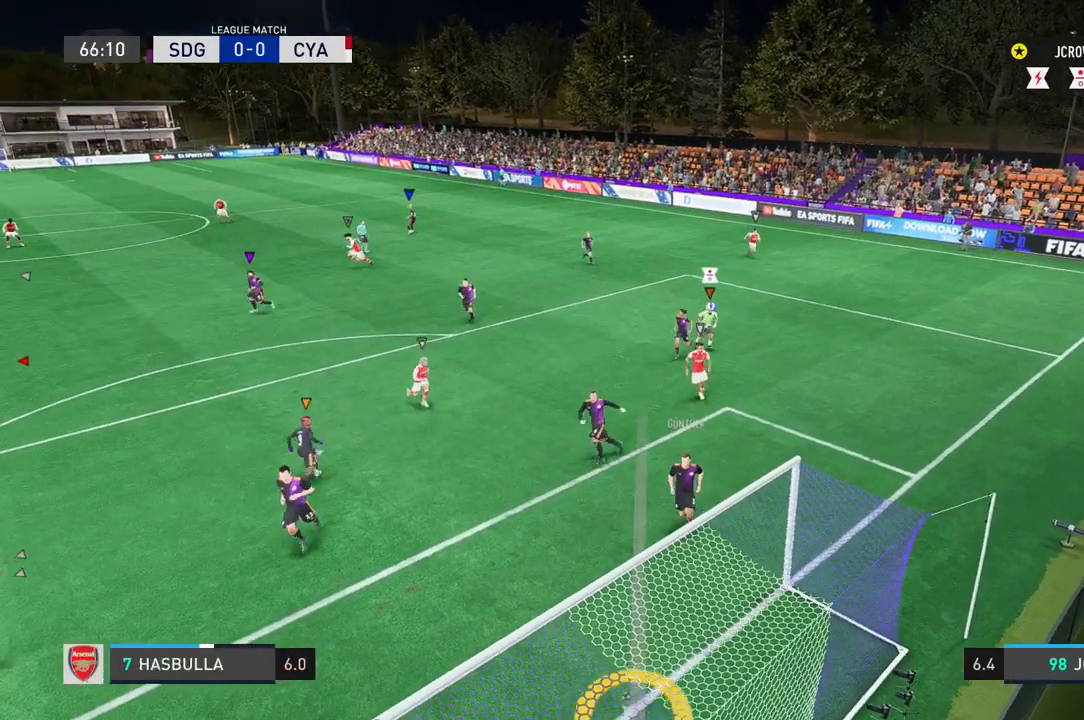
{"buttons": [], "left_stick": "down-left", "right_stick": "center", "events": []}
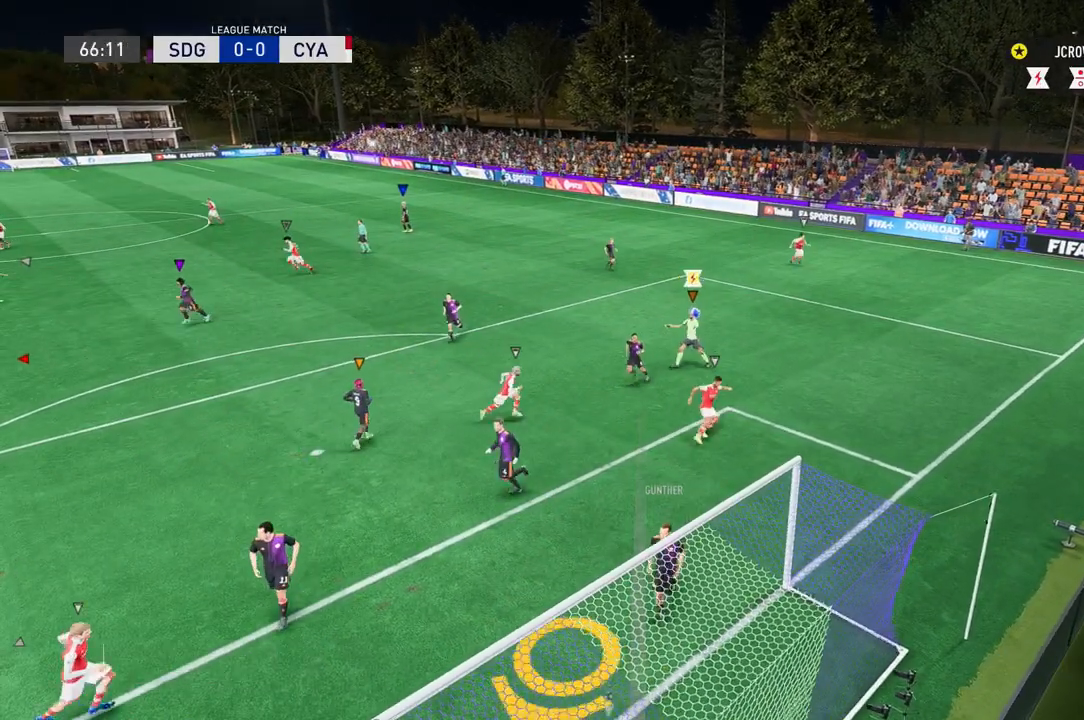
{"buttons": [], "left_stick": "down-left", "right_stick": "center", "events": []}
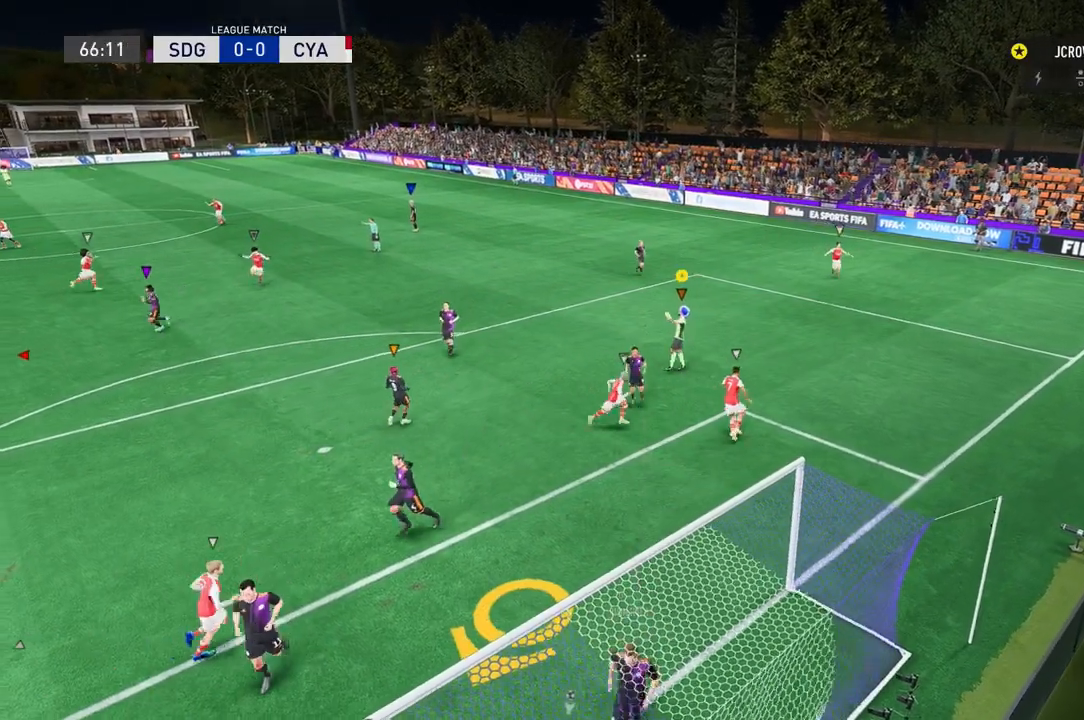
{"buttons": [], "left_stick": "center", "right_stick": "center", "events": [[267, "left_stick", "center"]]}
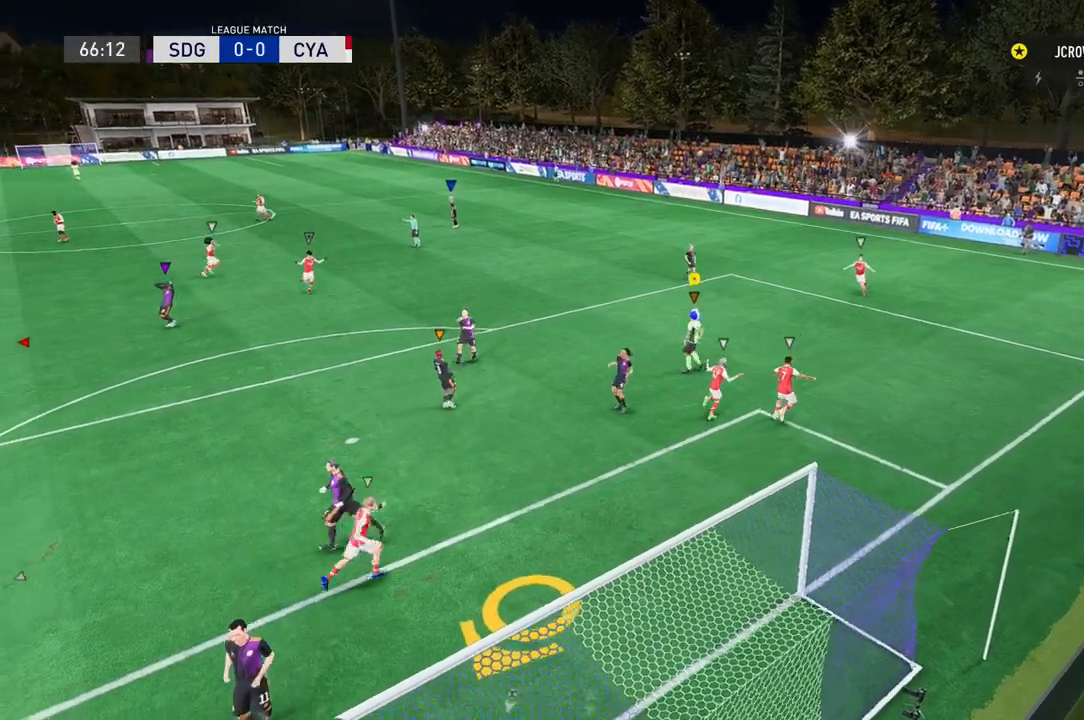
{"buttons": [], "left_stick": "center", "right_stick": "center", "events": []}
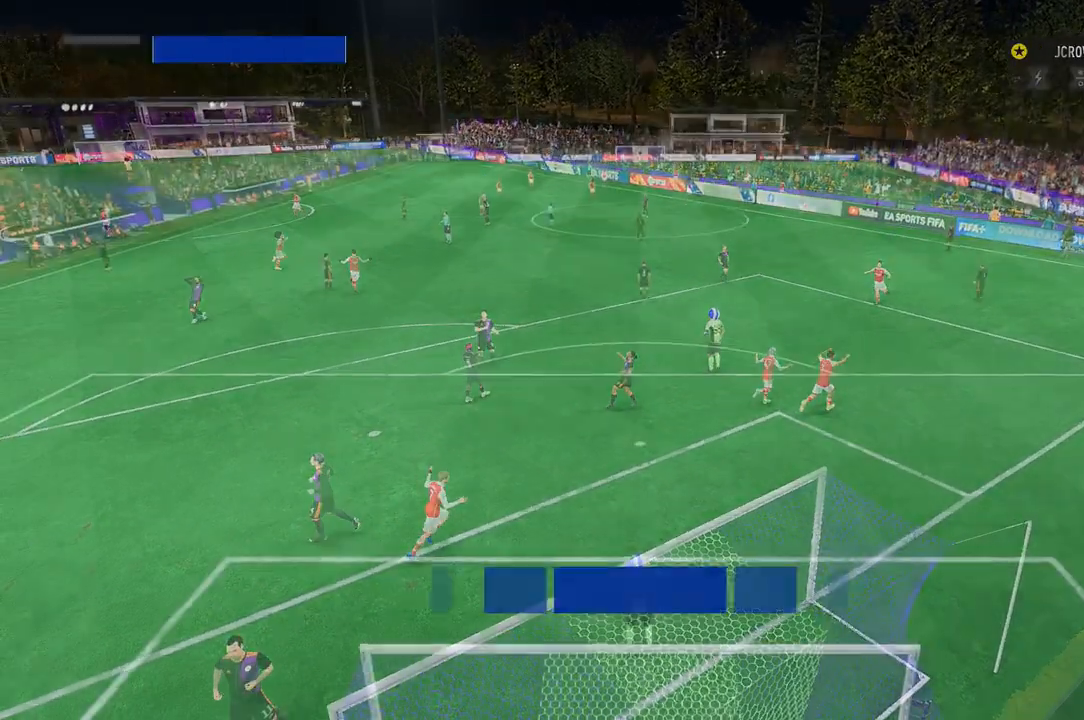
{"buttons": ["B"], "left_stick": "center", "right_stick": "center", "events": [[200, "B", "down"]]}
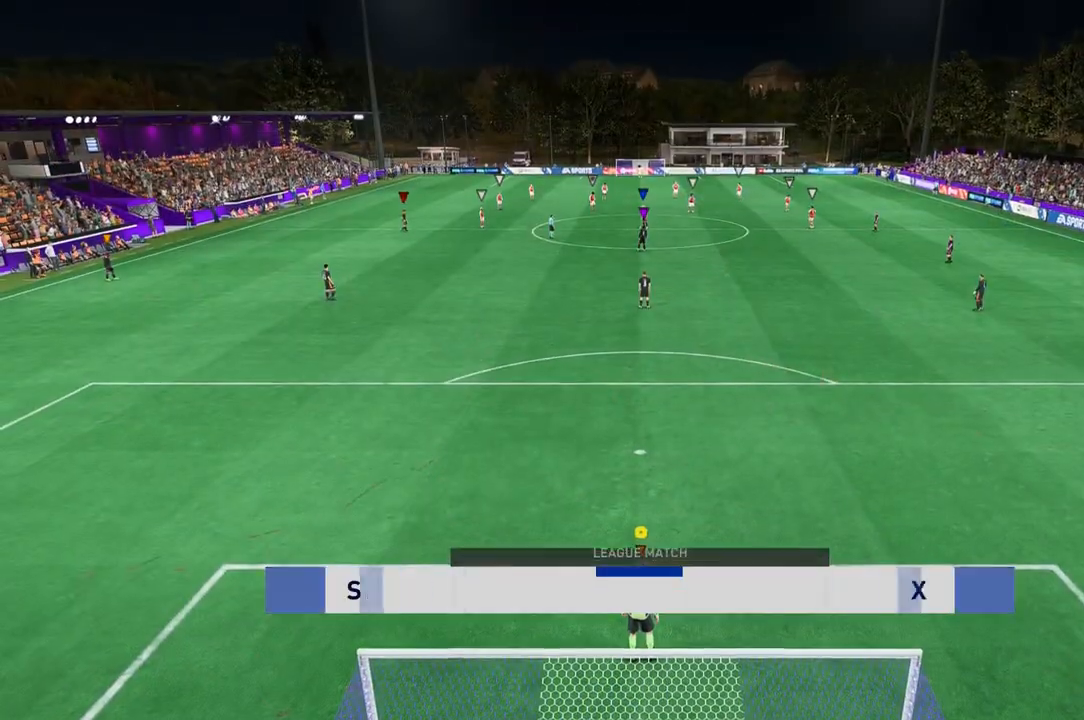
{"buttons": [], "left_stick": "left", "right_stick": "center", "events": [[67, "B", "up"], [300, "left_stick", "left"]]}
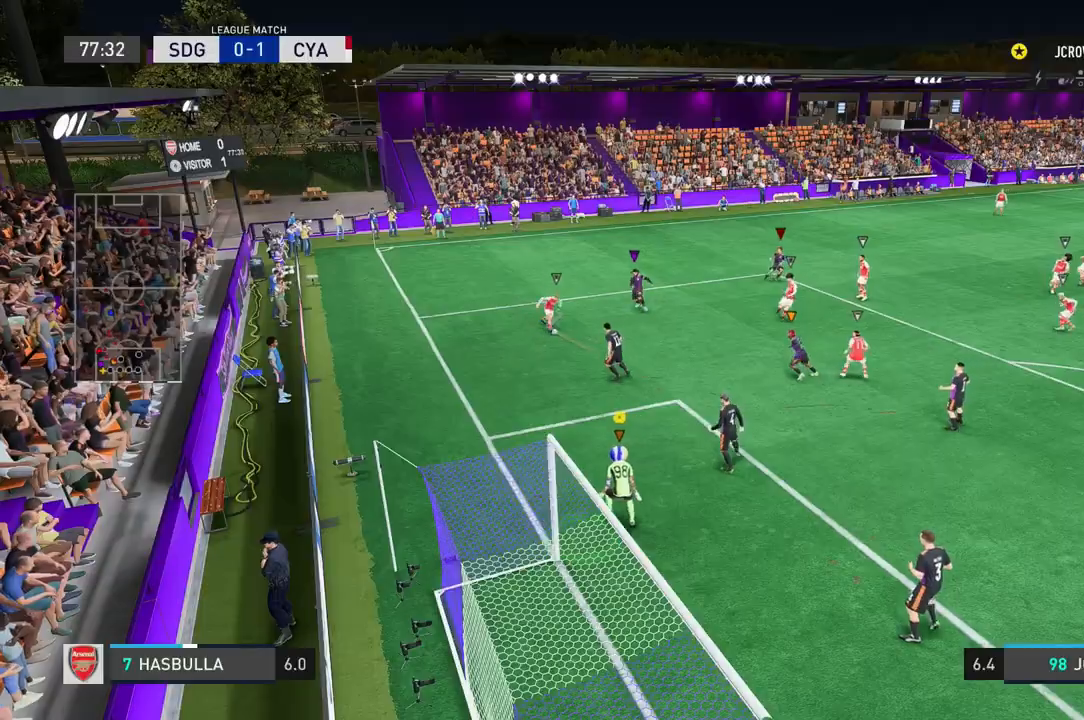
{"buttons": [], "left_stick": "center", "right_stick": "center", "events": [[367, "left_stick", "center"]]}
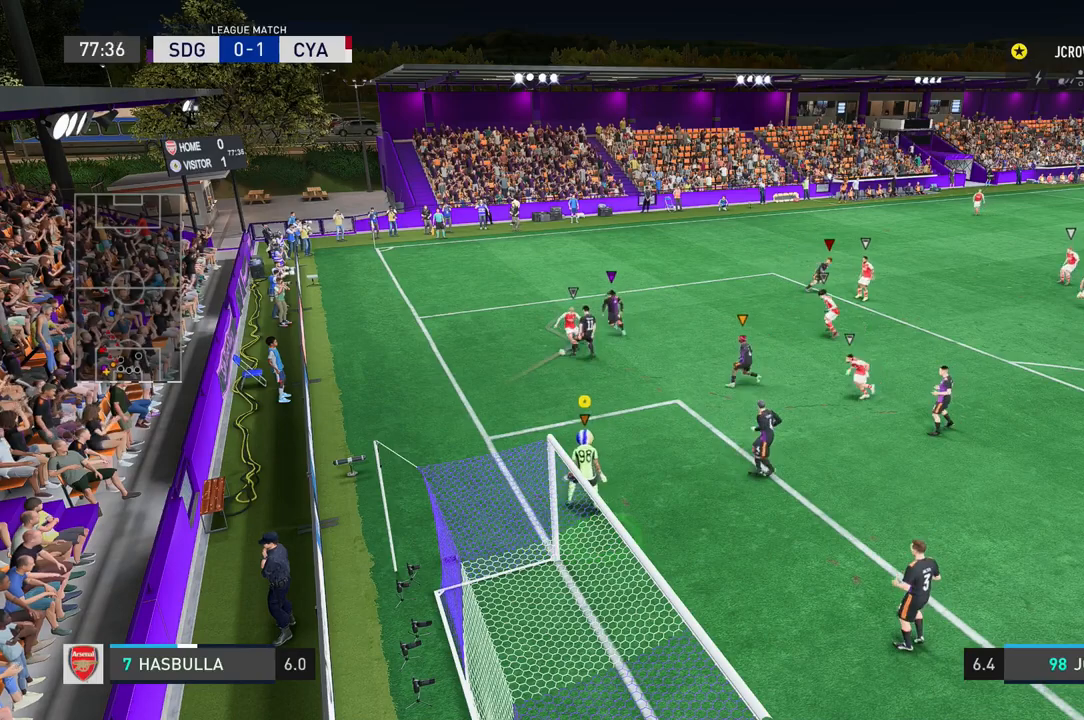
{"buttons": [], "left_stick": "center", "right_stick": "center", "events": []}
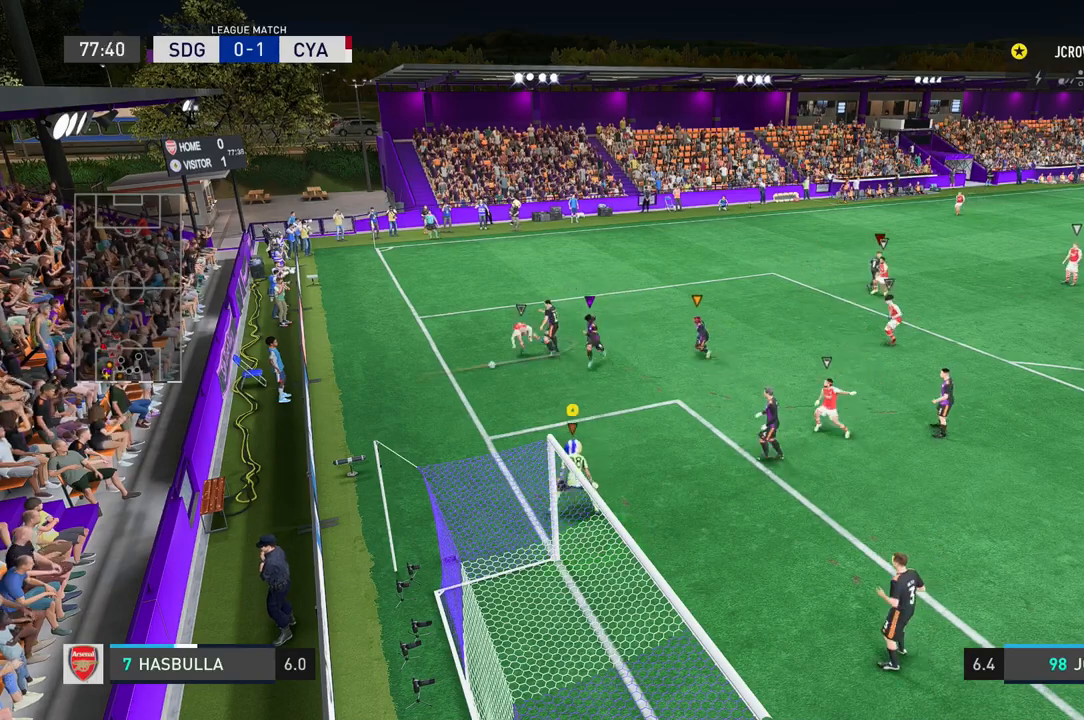
{"buttons": [], "left_stick": "center", "right_stick": "center", "events": []}
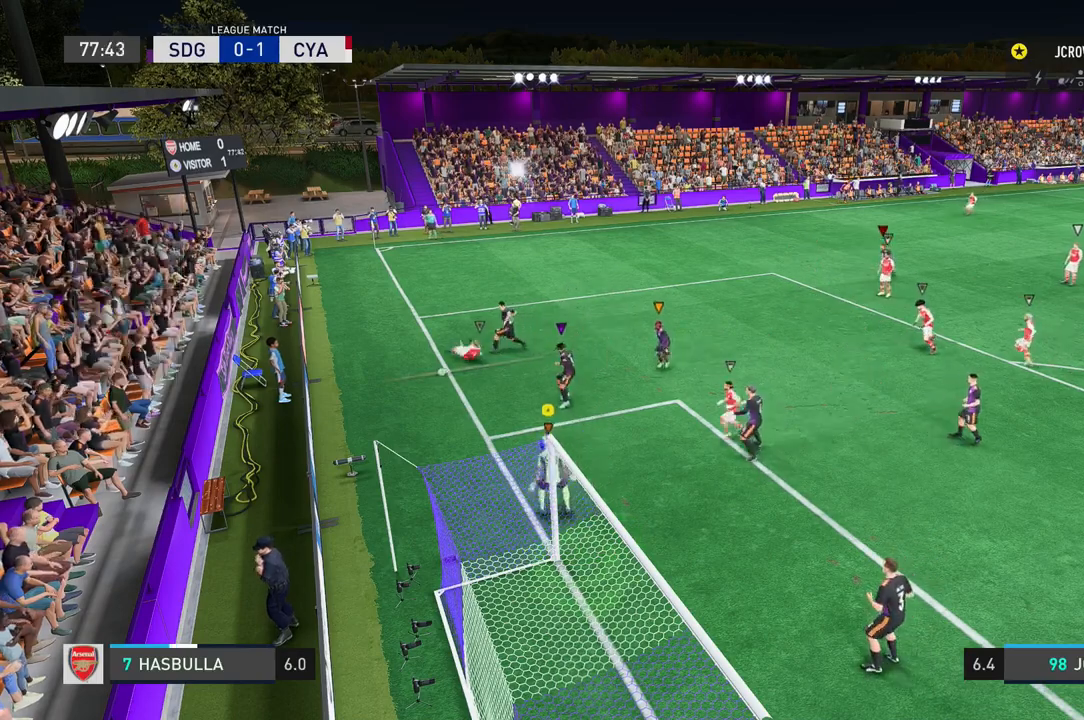
{"buttons": [], "left_stick": "center", "right_stick": "center", "events": []}